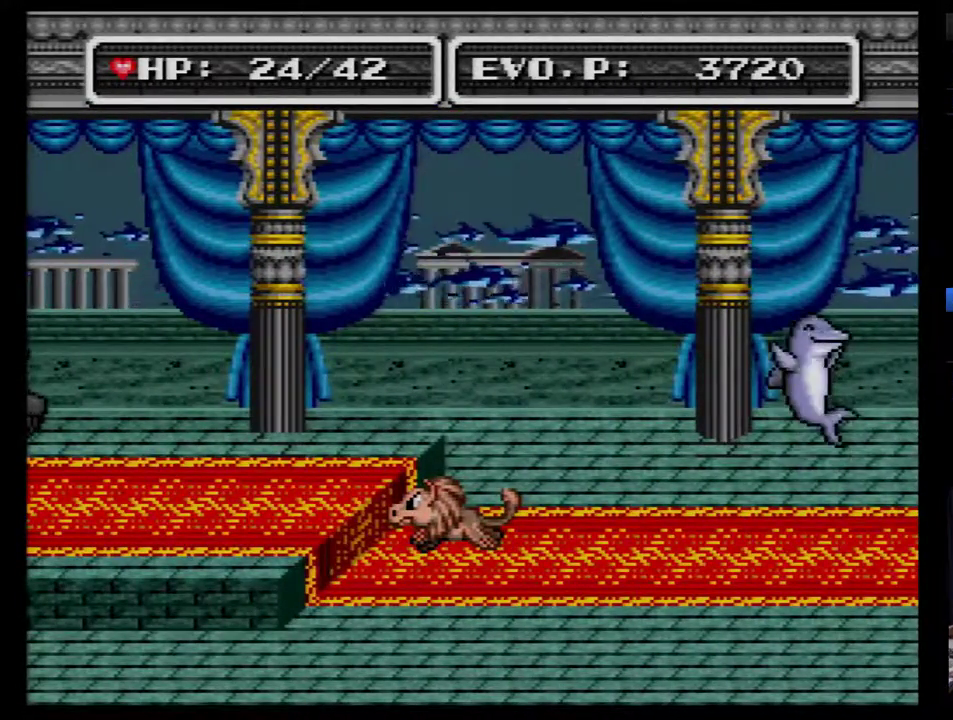
Gameplay with a controller (Nintendo layout); each line is a JSON object with the inputs held at the frame after it. "events" lists button and stick changes between this image and that frame as [ms after this image, input, new state], when the widget could be followed in between. Not read: B L3 R3.
{"buttons": [], "events": [[383, "R1", "down"], [433, "R1", "up"]]}
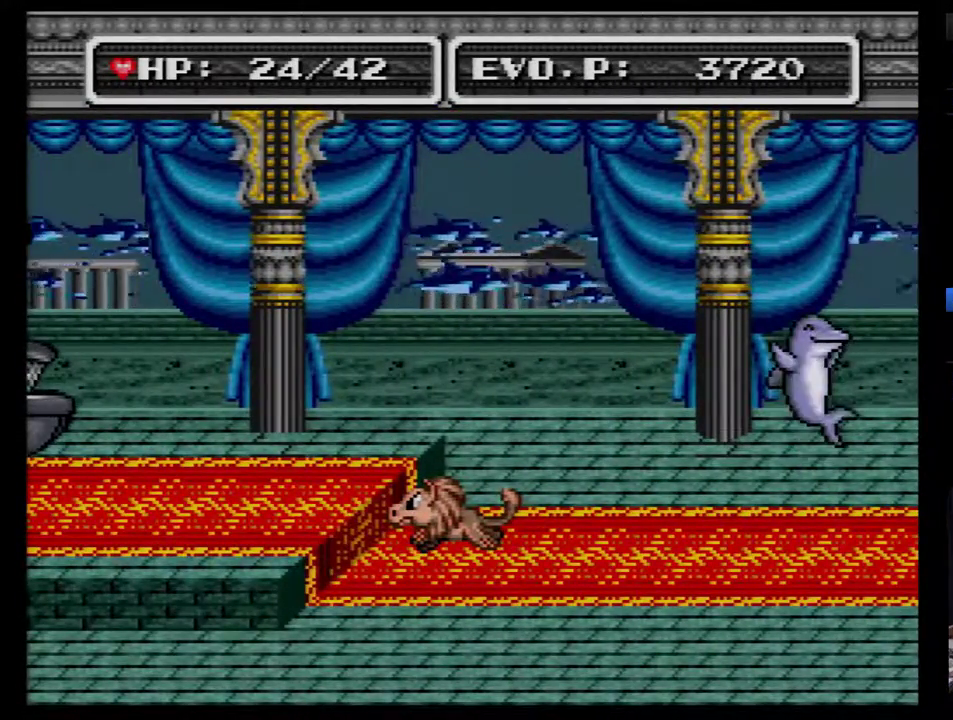
{"buttons": ["R1"], "events": [[33, "R1", "down"], [100, "R1", "up"], [183, "R1", "down"], [250, "R1", "up"], [500, "R1", "down"]]}
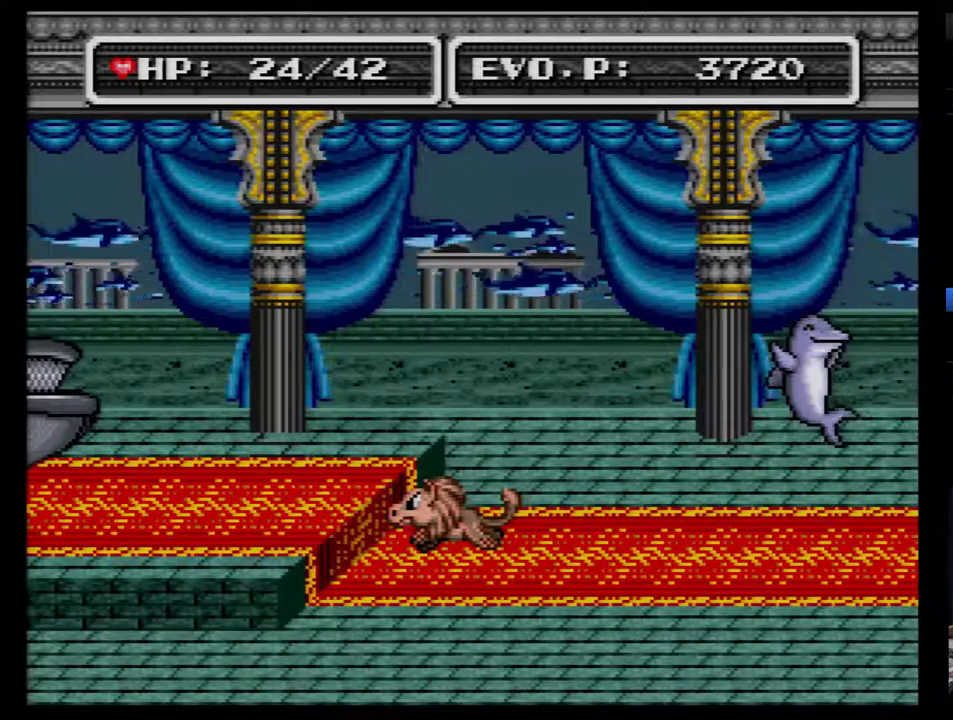
{"buttons": [], "events": [[67, "R1", "up"], [150, "R1", "down"], [217, "R1", "up"]]}
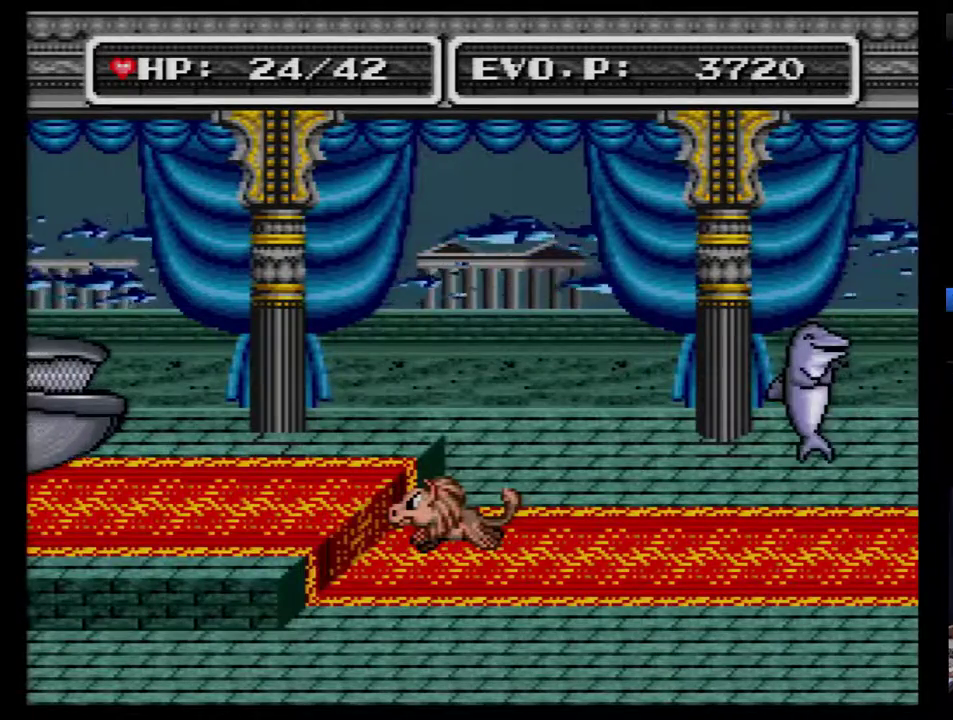
{"buttons": [], "events": [[133, "R1", "down"], [217, "R1", "up"], [283, "R1", "down"], [350, "R1", "up"]]}
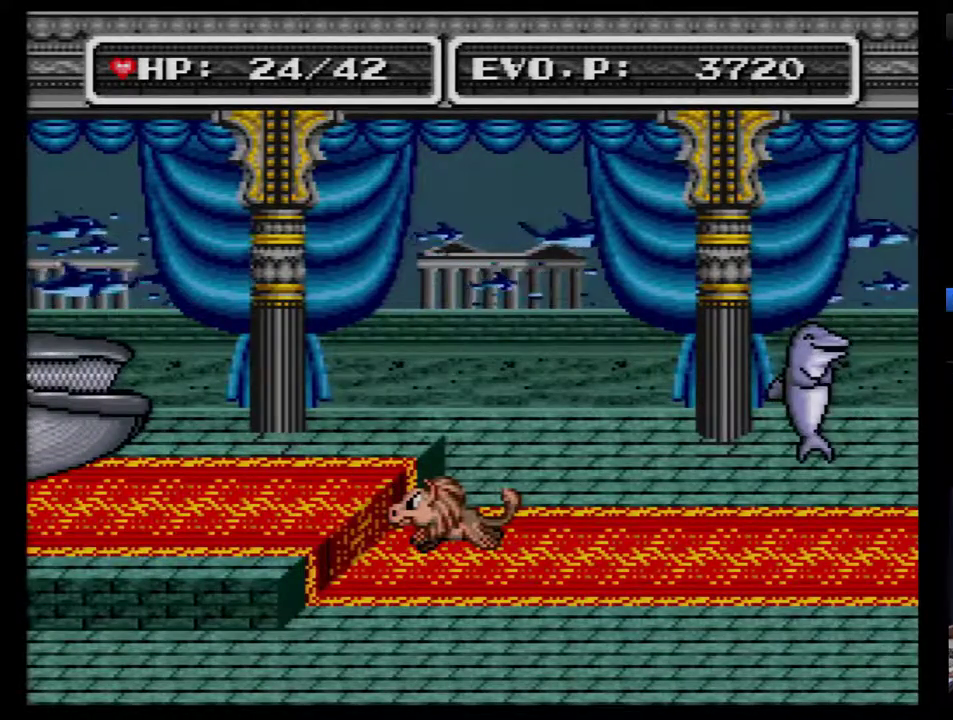
{"buttons": [], "events": [[100, "R1", "down"], [183, "R1", "up"], [283, "R1", "down"], [333, "R1", "up"]]}
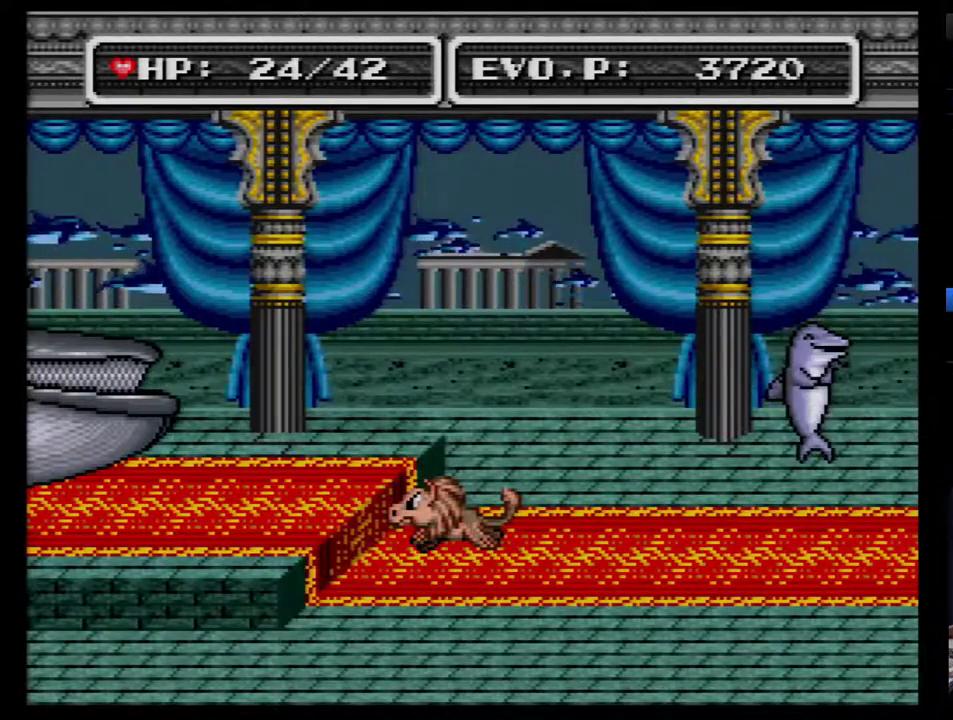
{"buttons": ["R1"], "events": [[83, "R1", "down"], [150, "R1", "up"], [317, "R1", "down"], [367, "R1", "up"], [500, "R1", "down"]]}
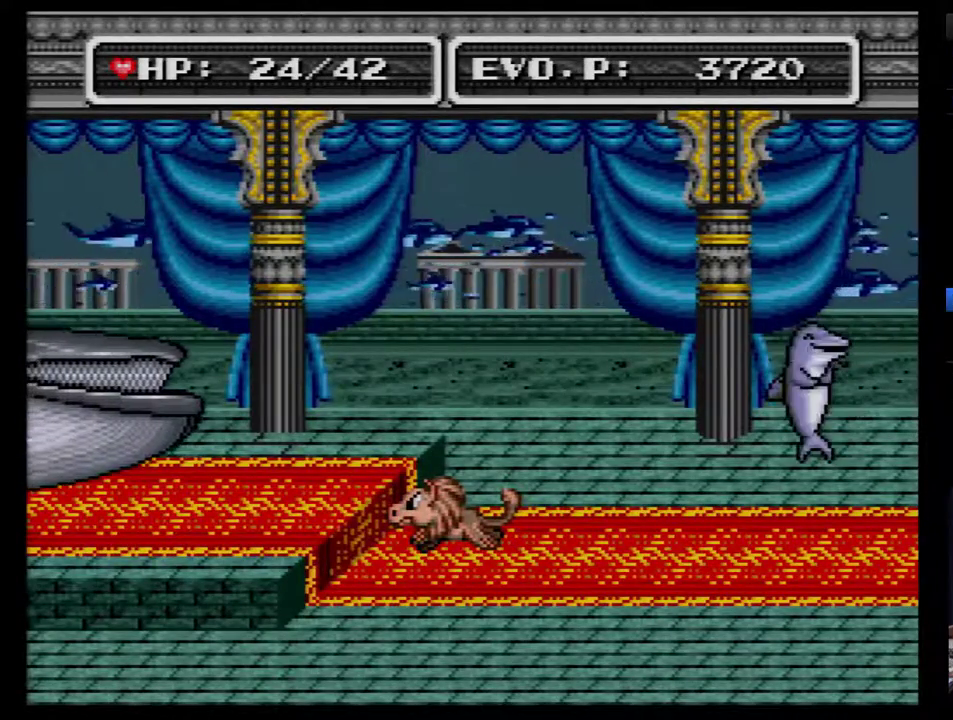
{"buttons": ["R1"], "events": [[33, "R1", "up"], [117, "R1", "down"], [217, "R1", "up"], [300, "R1", "down"], [367, "R1", "up"], [467, "R1", "down"]]}
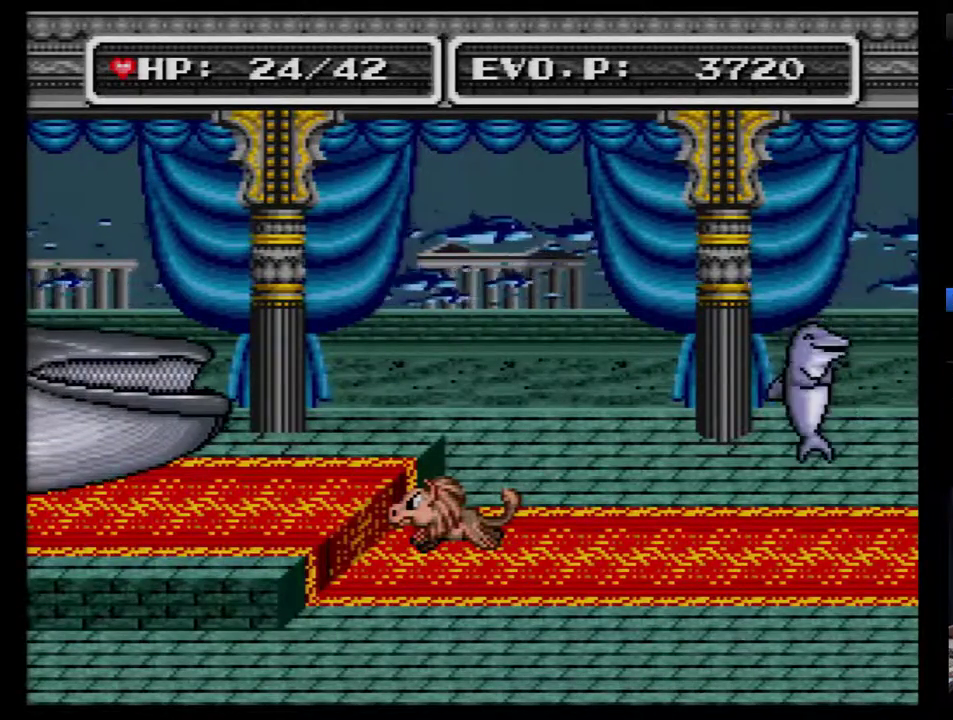
{"buttons": [], "events": [[33, "R1", "up"], [117, "R1", "down"], [183, "R1", "up"], [267, "R1", "down"], [333, "R1", "up"], [433, "R1", "down"], [500, "R1", "up"]]}
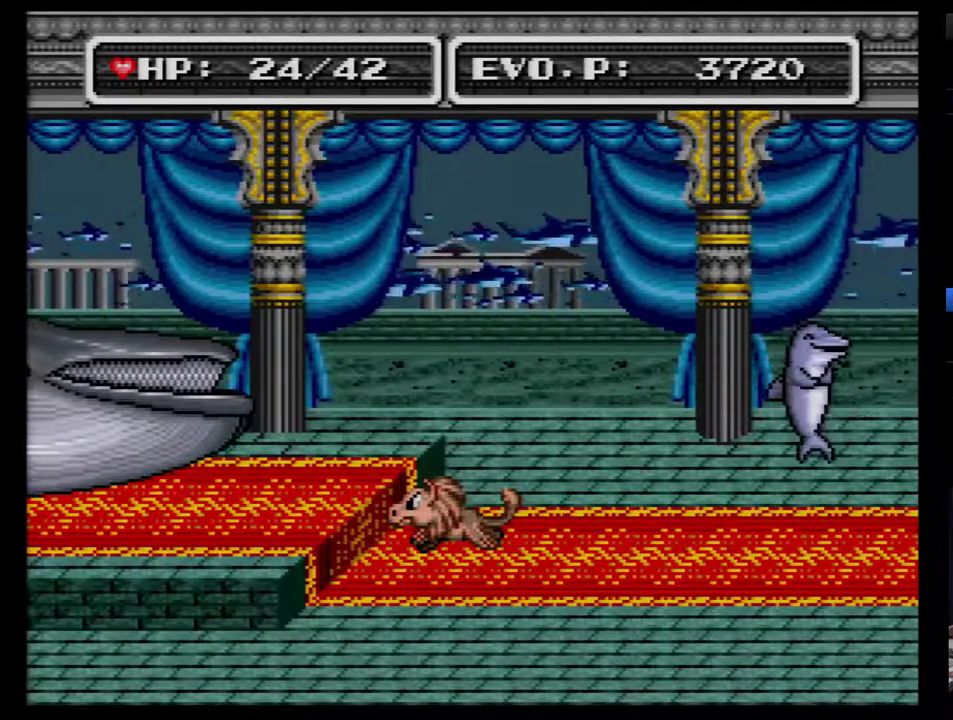
{"buttons": [], "events": [[83, "R1", "down"], [150, "R1", "up"], [233, "R1", "down"], [300, "R1", "up"], [400, "R1", "down"], [467, "R1", "up"]]}
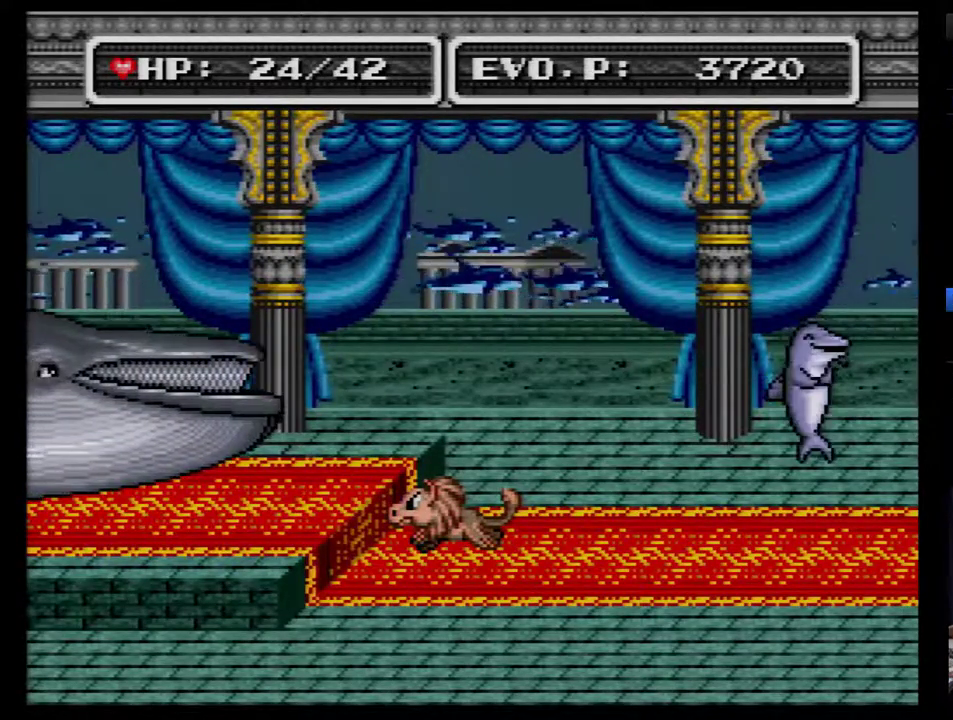
{"buttons": [], "events": [[250, "R1", "down"], [300, "R1", "up"], [433, "R1", "down"], [500, "R1", "up"]]}
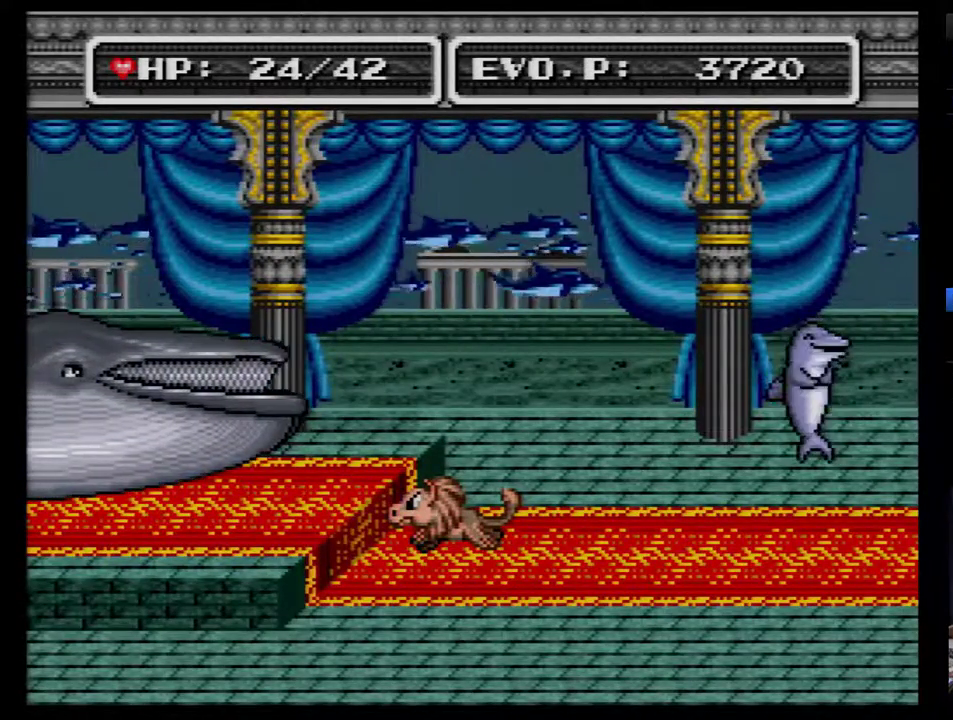
{"buttons": ["R1"], "events": [[83, "R1", "down"], [150, "R1", "up"], [483, "R1", "down"]]}
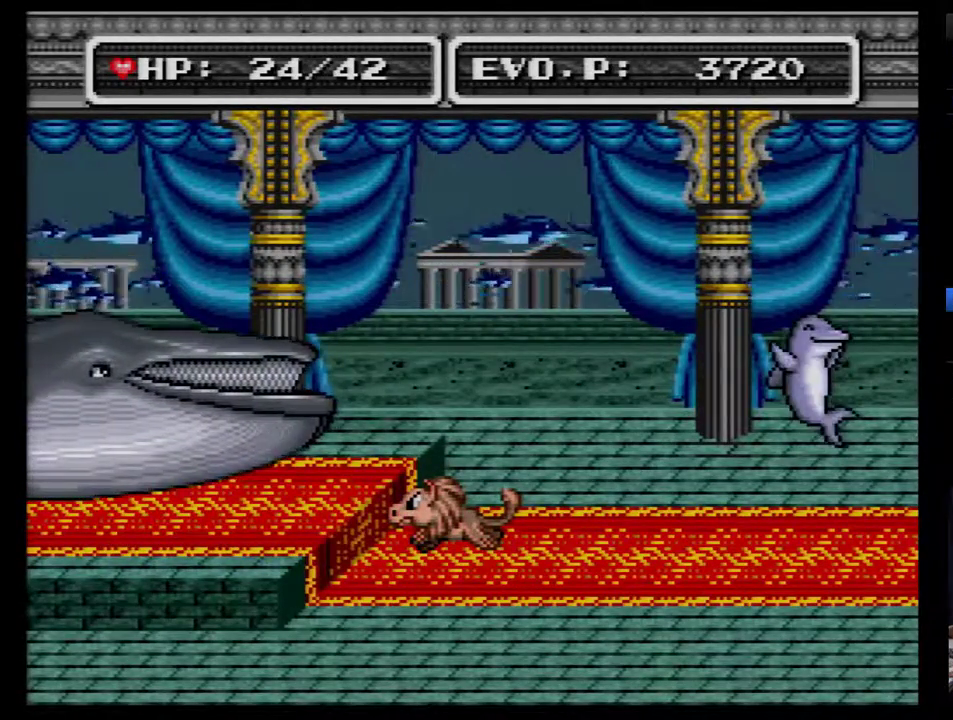
{"buttons": [], "events": [[83, "R1", "up"], [183, "R1", "down"], [267, "R1", "up"]]}
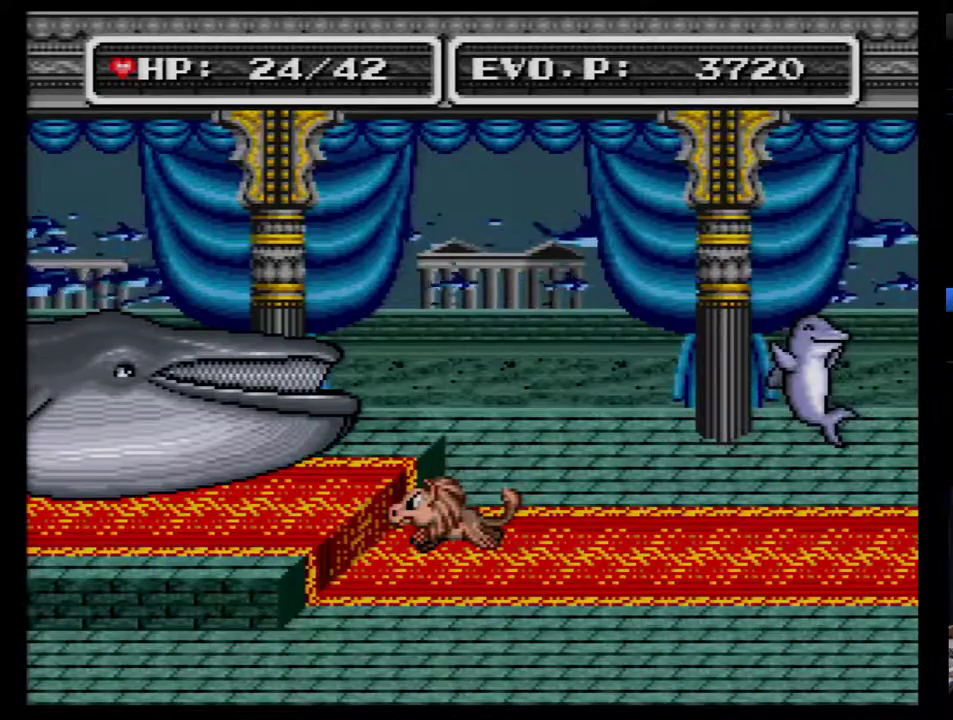
{"buttons": [], "events": [[17, "R1", "down"], [83, "R1", "up"], [200, "R1", "down"], [267, "R1", "up"], [367, "R1", "down"], [433, "R1", "up"]]}
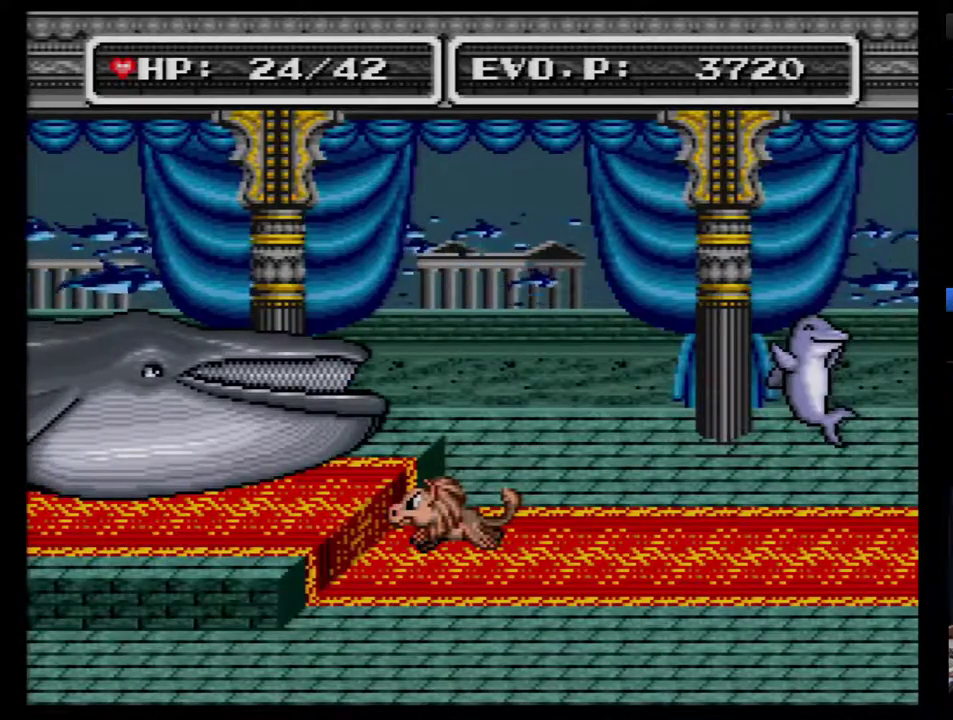
{"buttons": [], "events": [[17, "R1", "down"], [83, "R1", "up"], [200, "R1", "down"], [267, "R1", "up"]]}
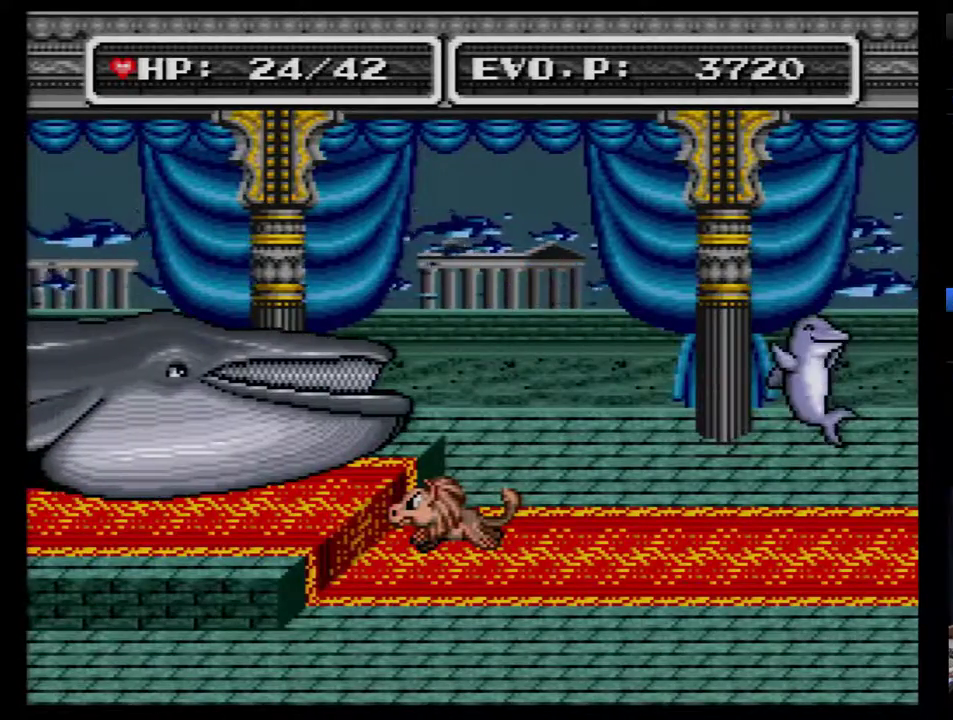
{"buttons": [], "events": [[50, "R1", "down"], [117, "R1", "up"], [200, "R1", "down"], [267, "R1", "up"], [400, "R1", "down"], [450, "R1", "up"]]}
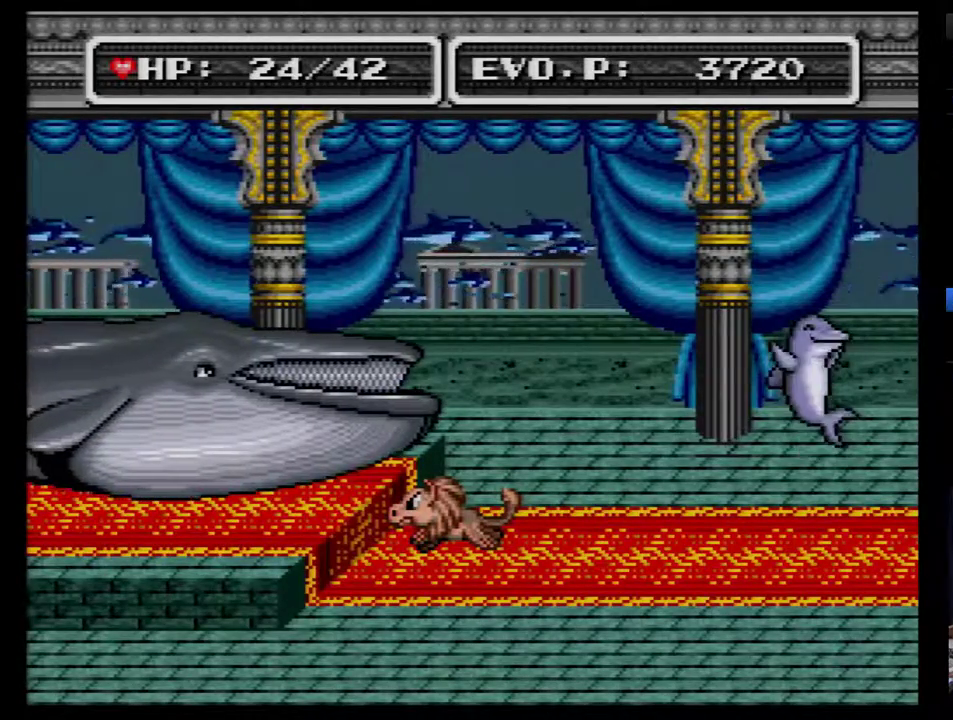
{"buttons": [], "events": [[50, "R1", "down"], [117, "R1", "up"], [233, "R1", "down"], [300, "R1", "up"], [417, "R1", "down"], [483, "R1", "up"]]}
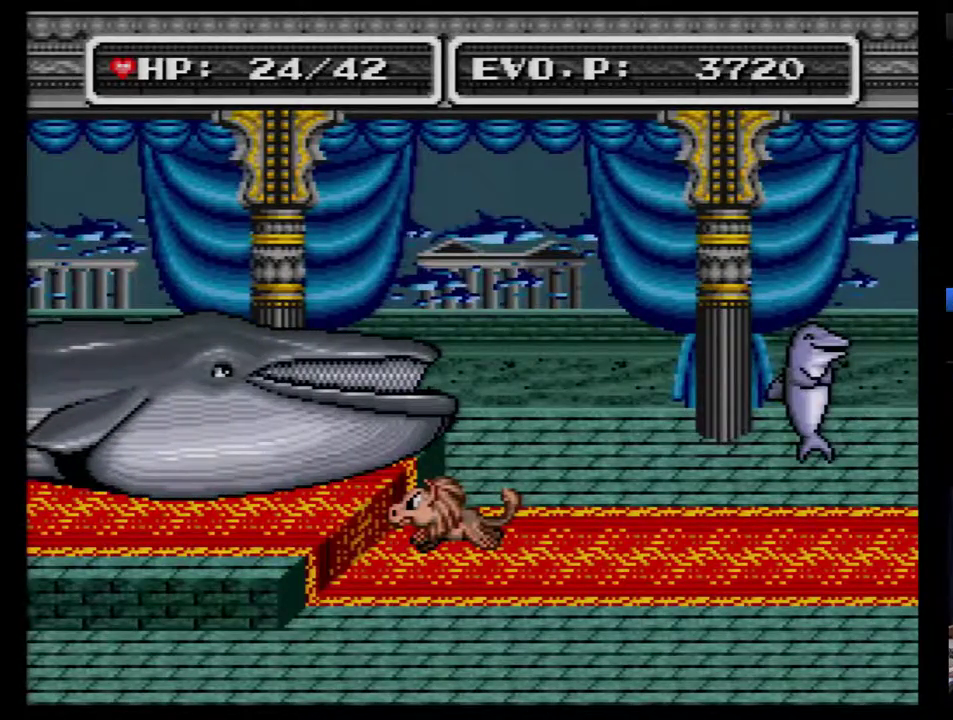
{"buttons": [], "events": [[100, "R1", "down"], [167, "R1", "up"], [267, "R1", "down"], [317, "R1", "up"], [450, "R1", "down"], [500, "R1", "up"]]}
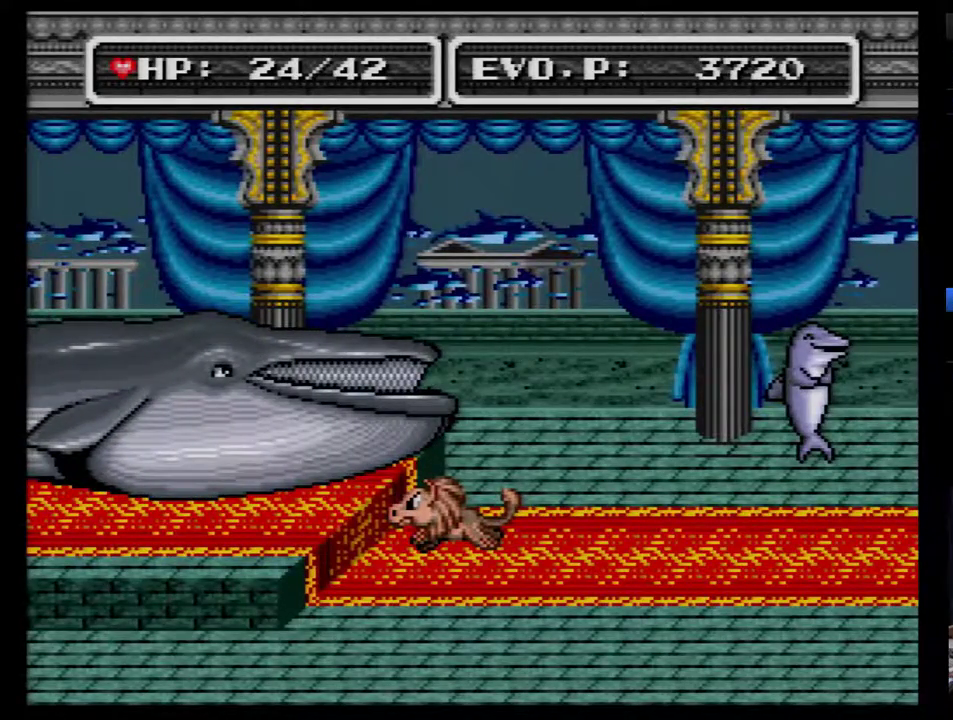
{"buttons": ["R1"], "events": [[133, "R1", "down"], [183, "R1", "up"], [283, "R1", "down"], [383, "R1", "up"], [467, "R1", "down"]]}
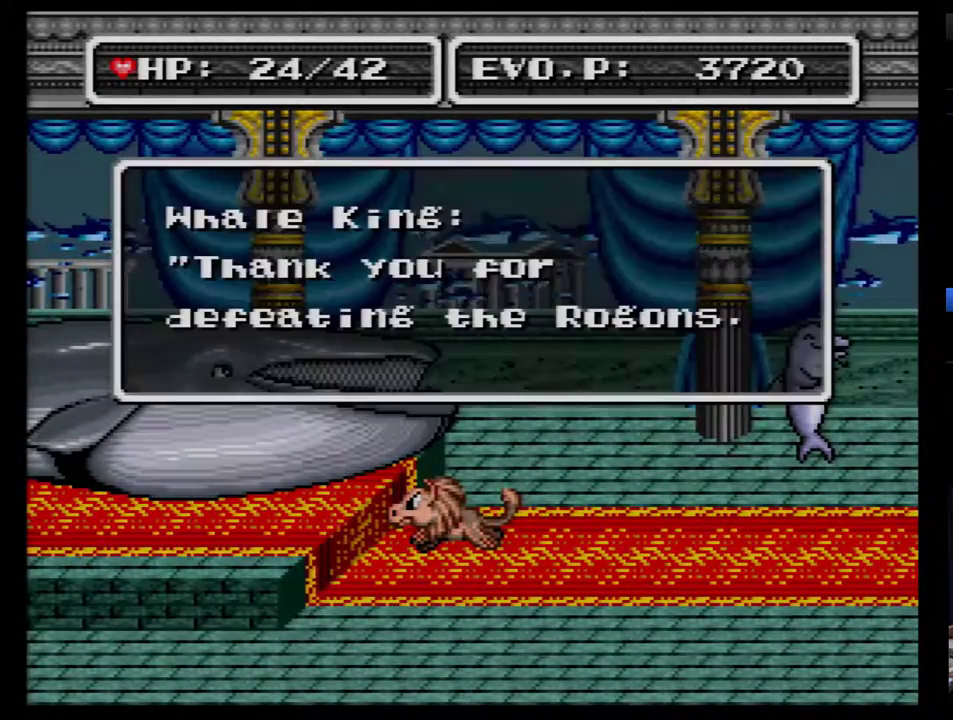
{"buttons": [], "events": [[33, "R1", "up"], [150, "R1", "down"], [217, "R1", "up"], [333, "R1", "down"], [400, "R1", "up"]]}
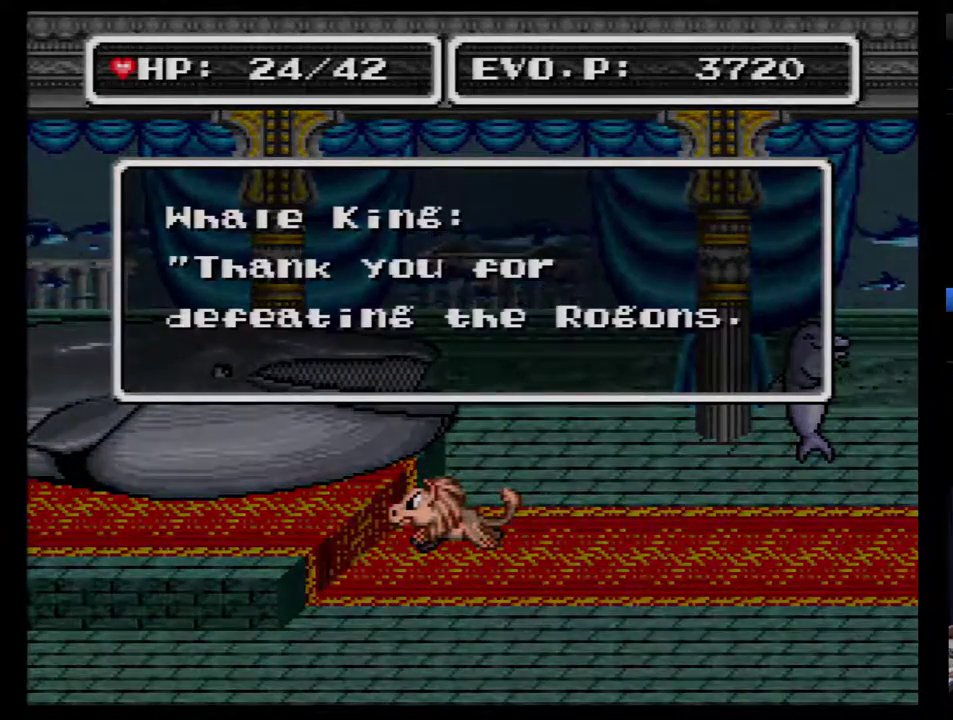
{"buttons": ["R1"], "events": [[33, "R1", "down"], [83, "R1", "up"], [150, "R1", "down"], [217, "R1", "up"], [300, "R1", "down"], [367, "R1", "up"], [467, "R1", "down"]]}
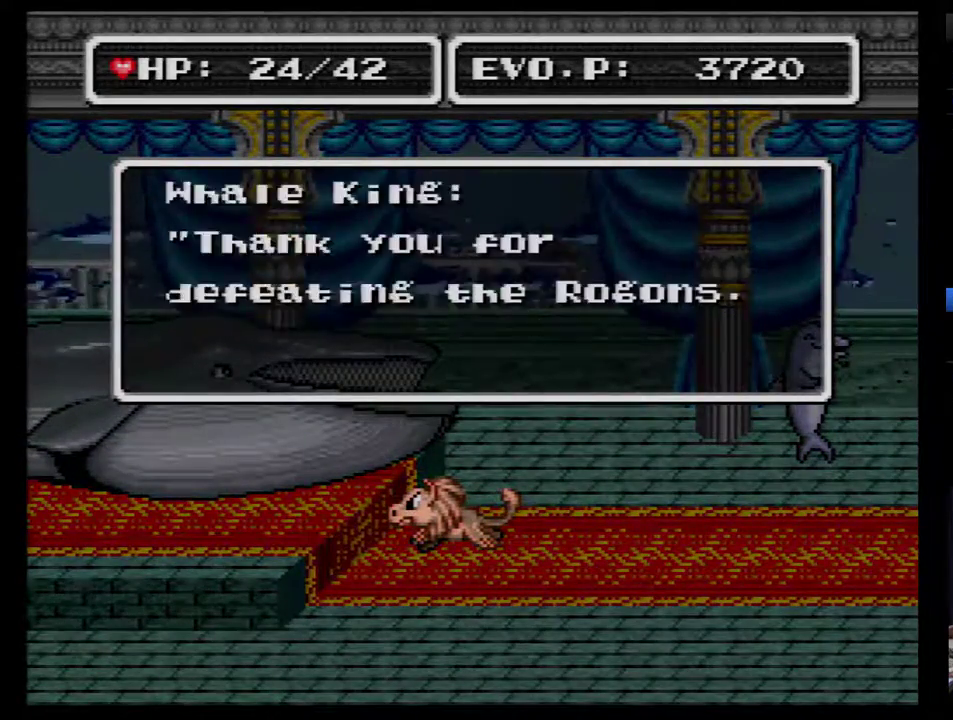
{"buttons": [], "events": [[50, "R1", "up"]]}
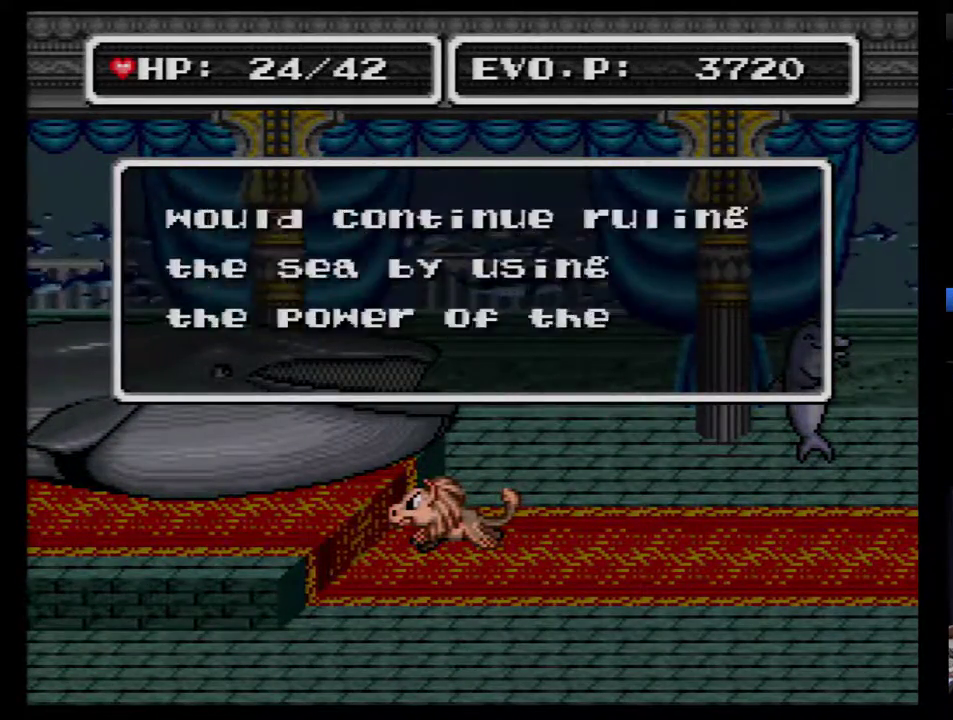
{"buttons": [], "events": []}
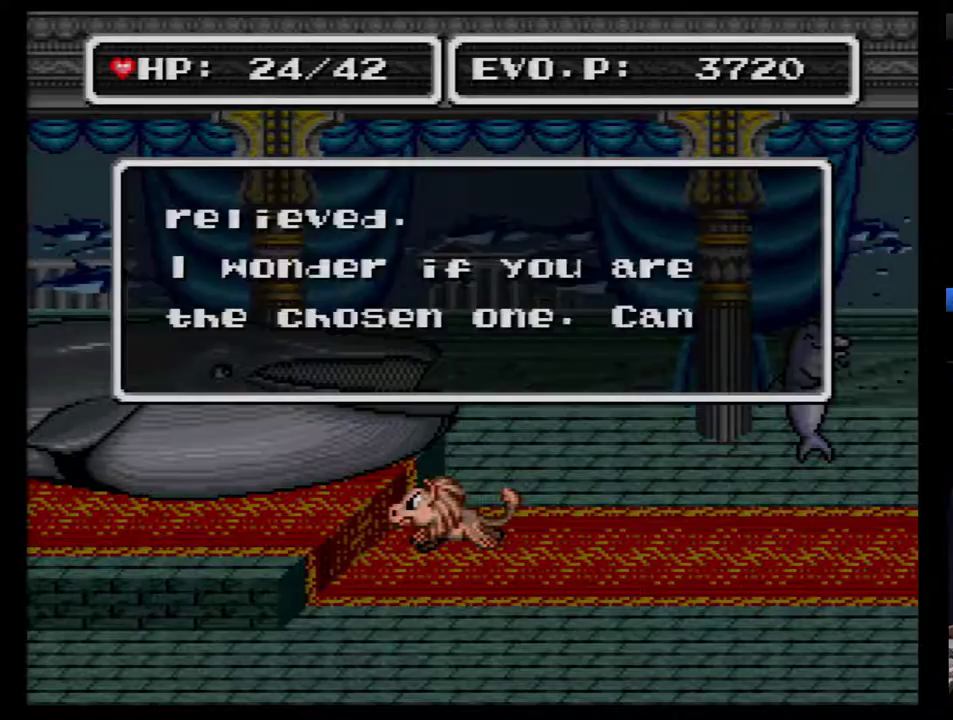
{"buttons": [], "events": []}
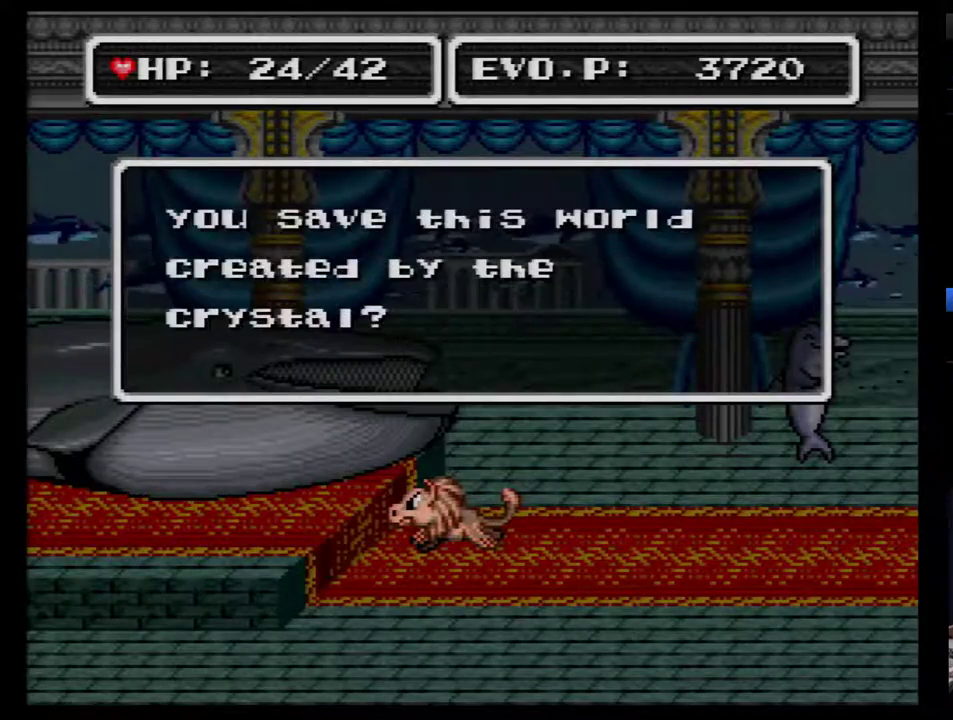
{"buttons": [], "events": []}
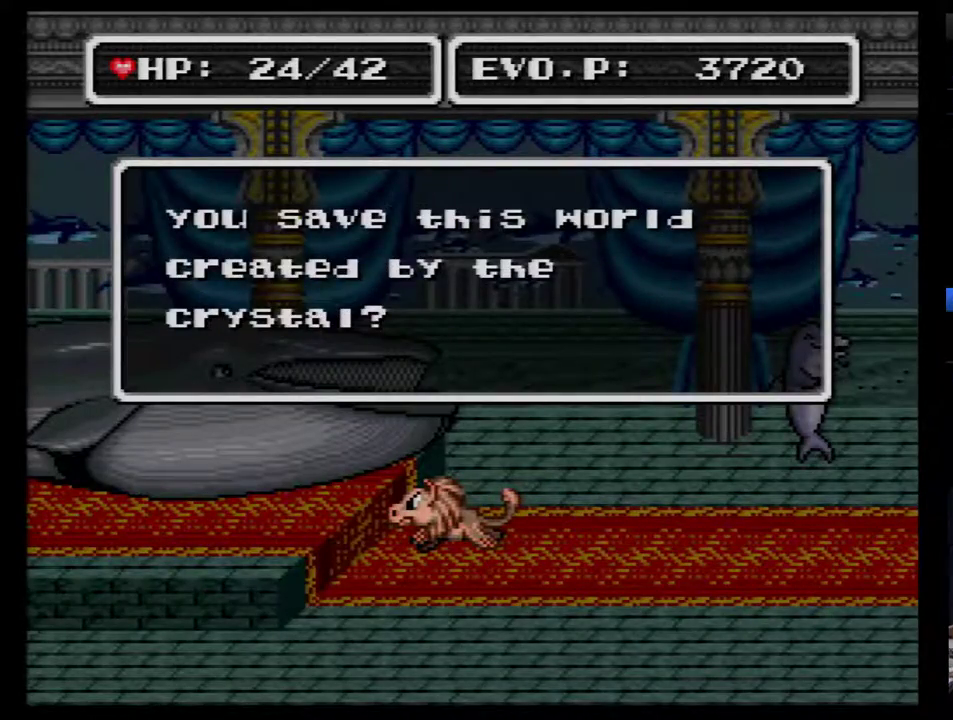
{"buttons": ["R1"], "events": [[450, "R1", "down"]]}
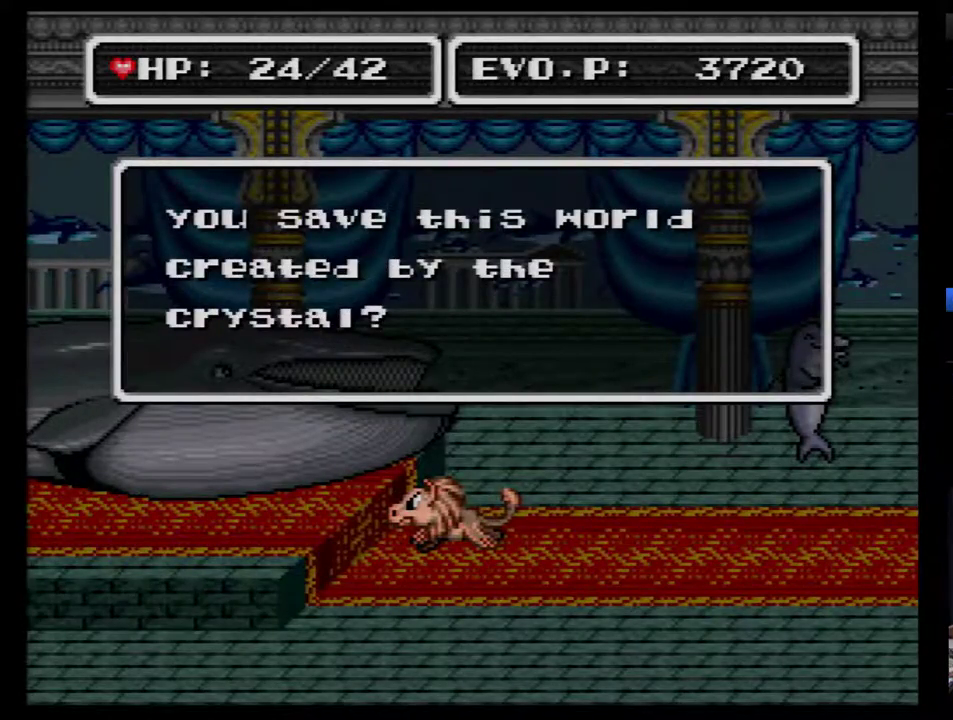
{"buttons": [], "events": [[83, "R1", "up"], [167, "R1", "down"], [267, "R1", "up"], [333, "R1", "down"], [417, "R1", "up"]]}
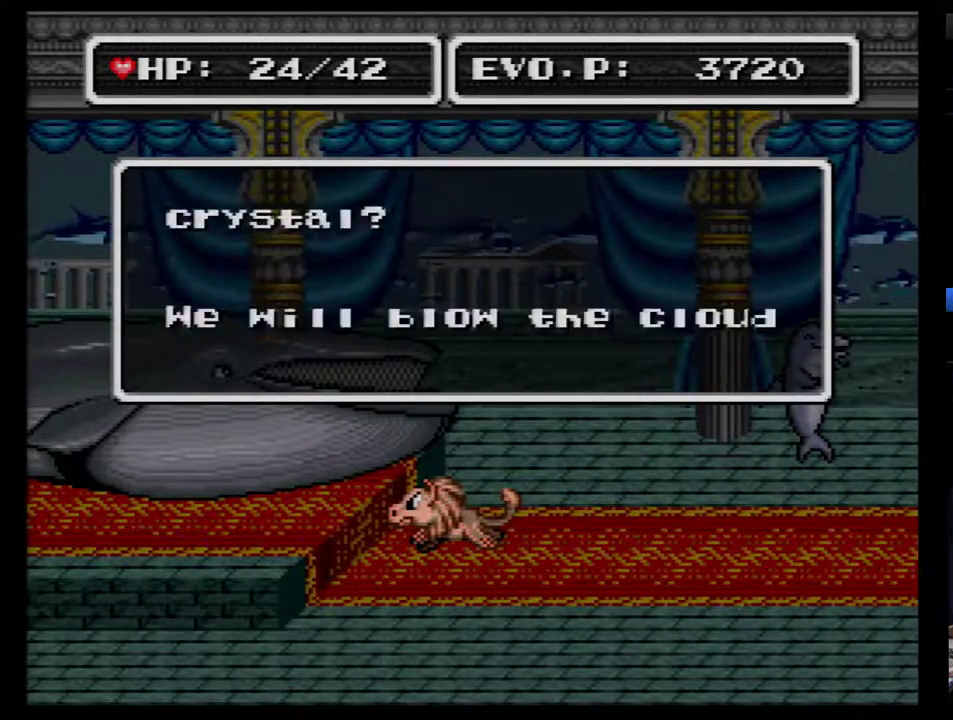
{"buttons": [], "events": [[200, "R1", "down"], [300, "R1", "up"], [400, "R1", "down"], [450, "R1", "up"]]}
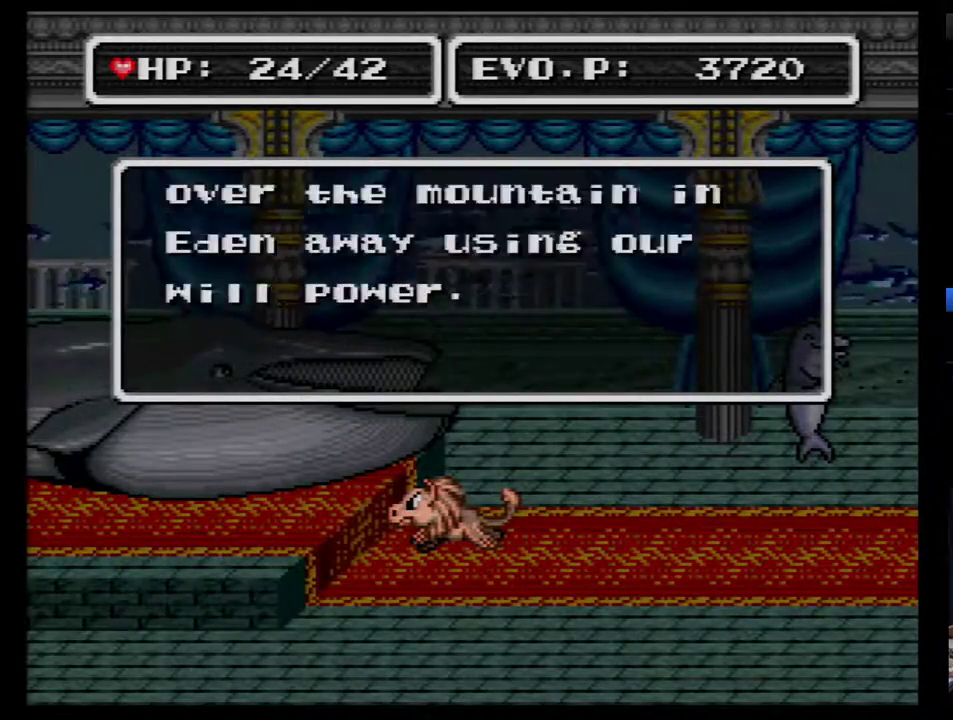
{"buttons": ["R1"], "events": [[83, "R1", "down"], [150, "R1", "up"], [450, "R1", "down"]]}
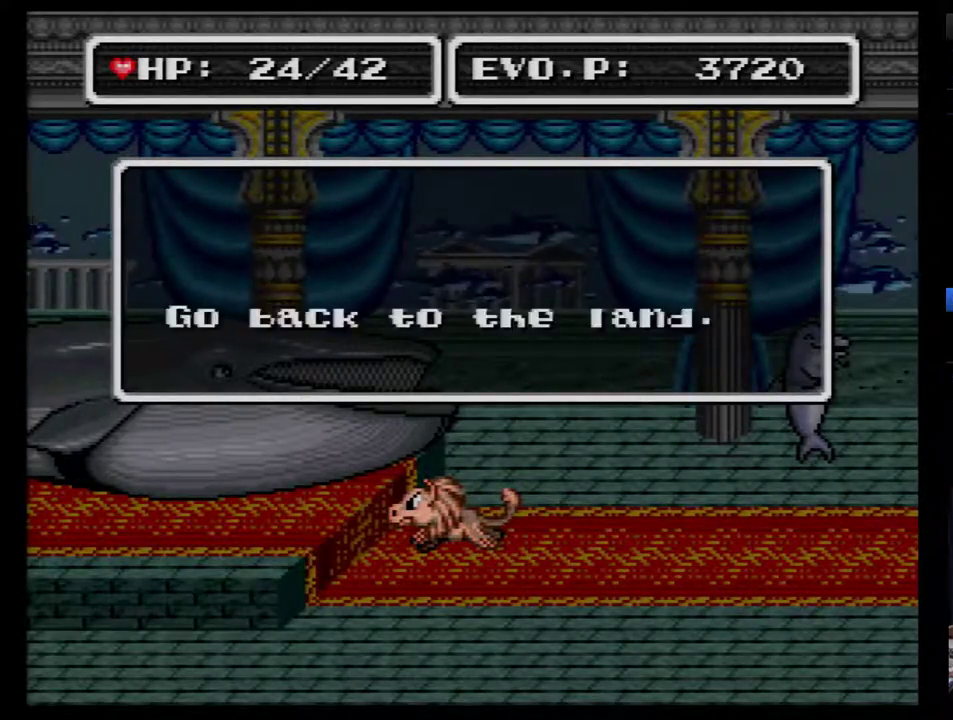
{"buttons": ["R1"], "events": [[17, "R1", "up"], [133, "R1", "down"], [200, "R1", "up"], [300, "R1", "down"], [367, "R1", "up"], [483, "R1", "down"]]}